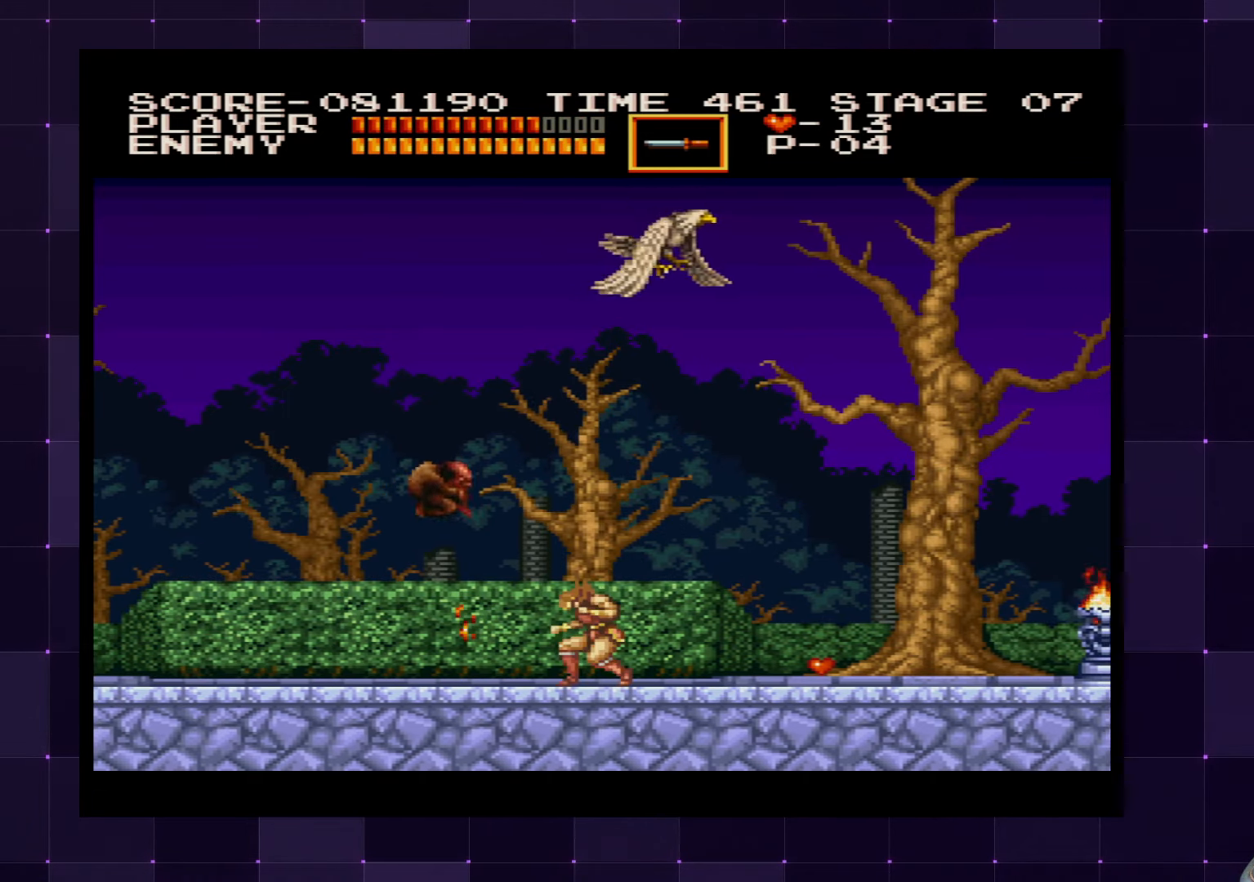
Gameplay with a controller (PlayStation layout); each line is a JSON object with the inputs held at the frame after it. "events" lists button and stick changes between this image and that frame as [ms after this image, input, new state], when the widget could be followed in between. Not read: L3 R3.
{"buttons": ["SQUARE", "DPAD_DOWN", "DPAD_LEFT"], "left_stick": "center", "right_stick": "center", "events": [[83, "SQUARE", "down"], [166, "SQUARE", "up"], [216, "SQUARE", "down"], [300, "SQUARE", "up"], [383, "SQUARE", "down"], [466, "SQUARE", "up"], [500, "SQUARE", "down"]]}
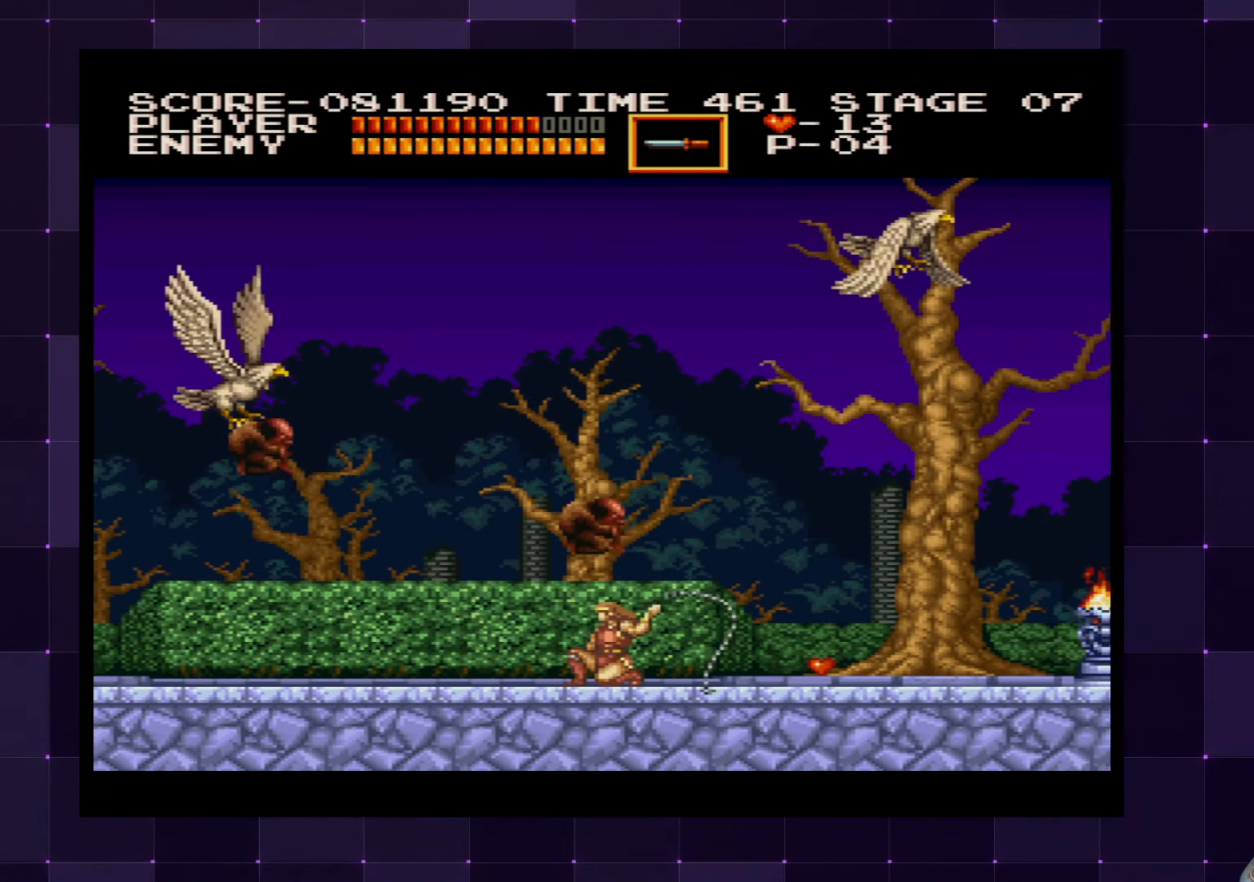
{"buttons": ["DPAD_DOWN", "DPAD_LEFT"], "left_stick": "center", "right_stick": "center", "events": [[83, "SQUARE", "up"], [283, "DPAD_LEFT", "up"], [300, "DPAD_RIGHT", "down"], [300, "SQUARE", "down"], [333, "DPAD_RIGHT", "up"], [333, "SQUARE", "up"], [350, "DPAD_LEFT", "down"], [400, "SQUARE", "down"], [466, "SQUARE", "up"]]}
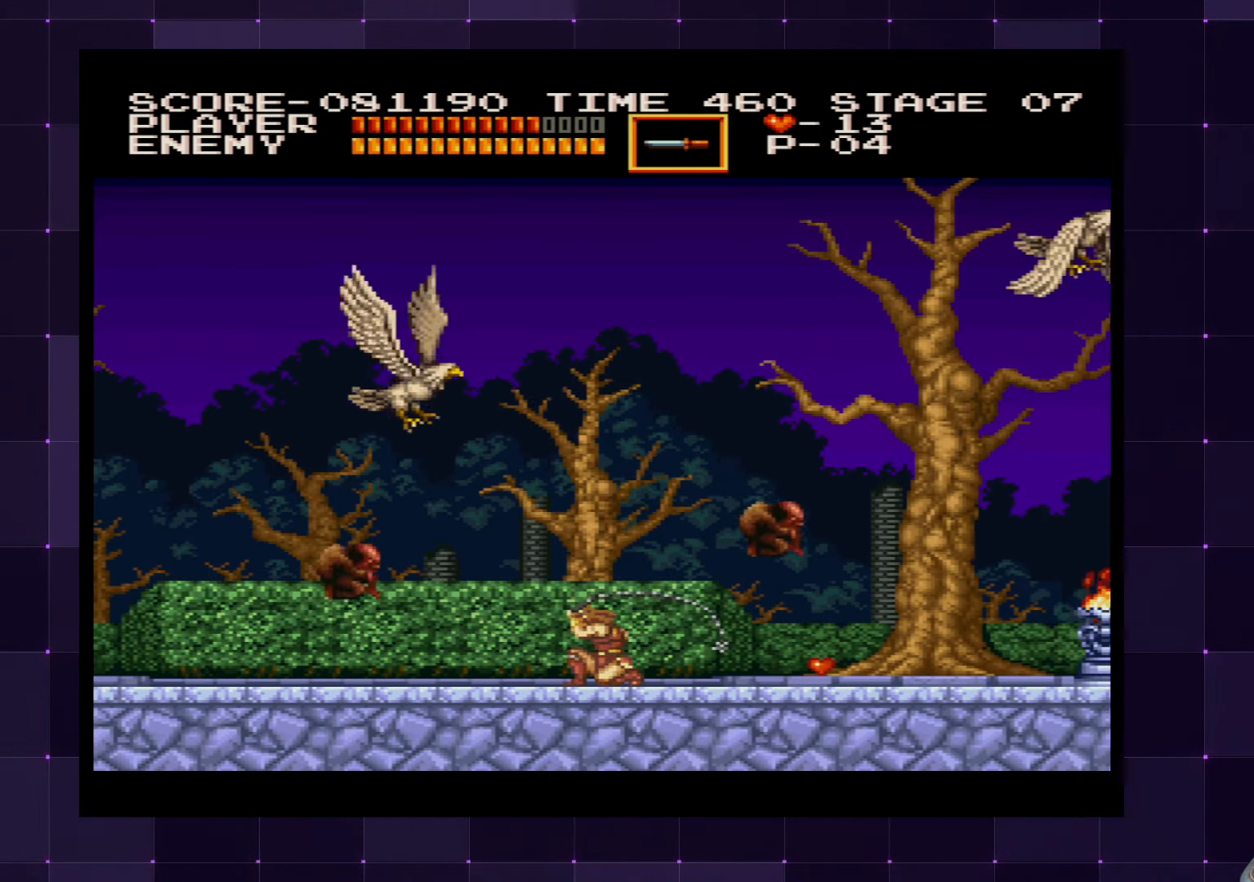
{"buttons": ["DPAD_DOWN", "DPAD_RIGHT"], "left_stick": "center", "right_stick": "center", "events": [[33, "SQUARE", "down"], [100, "SQUARE", "up"], [183, "DPAD_LEFT", "up"], [183, "DPAD_RIGHT", "down"], [250, "SQUARE", "down"], [316, "SQUARE", "up"], [400, "SQUARE", "down"], [466, "SQUARE", "up"]]}
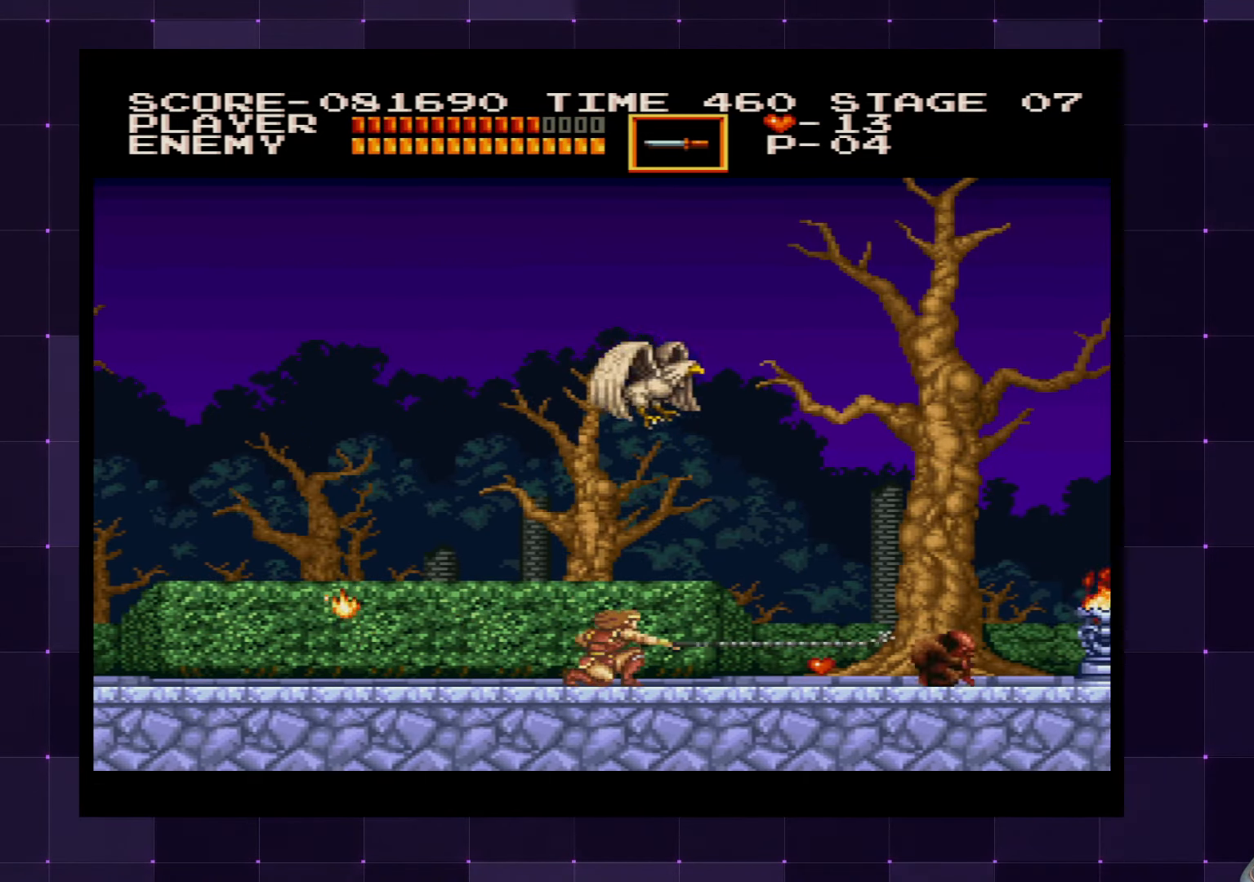
{"buttons": [], "left_stick": "center", "right_stick": "center", "events": [[33, "SQUARE", "down"], [100, "SQUARE", "up"], [166, "SQUARE", "down"], [233, "SQUARE", "up"], [350, "DPAD_DOWN", "up"], [383, "DPAD_RIGHT", "up"]]}
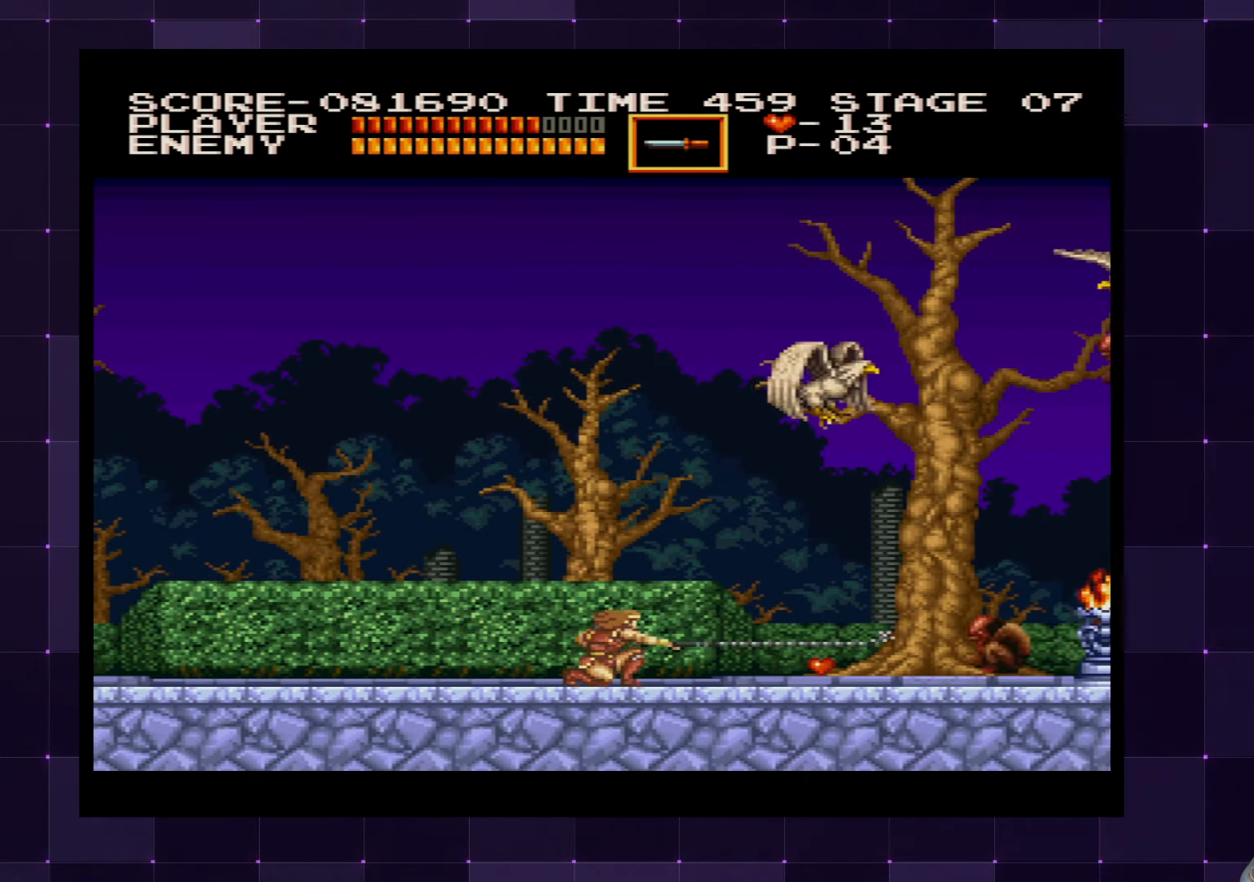
{"buttons": [], "left_stick": "center", "right_stick": "center", "events": [[16, "DPAD_RIGHT", "down"], [200, "SQUARE", "down"], [250, "DPAD_RIGHT", "up"], [283, "SQUARE", "up"], [350, "SQUARE", "down"], [416, "SQUARE", "up"]]}
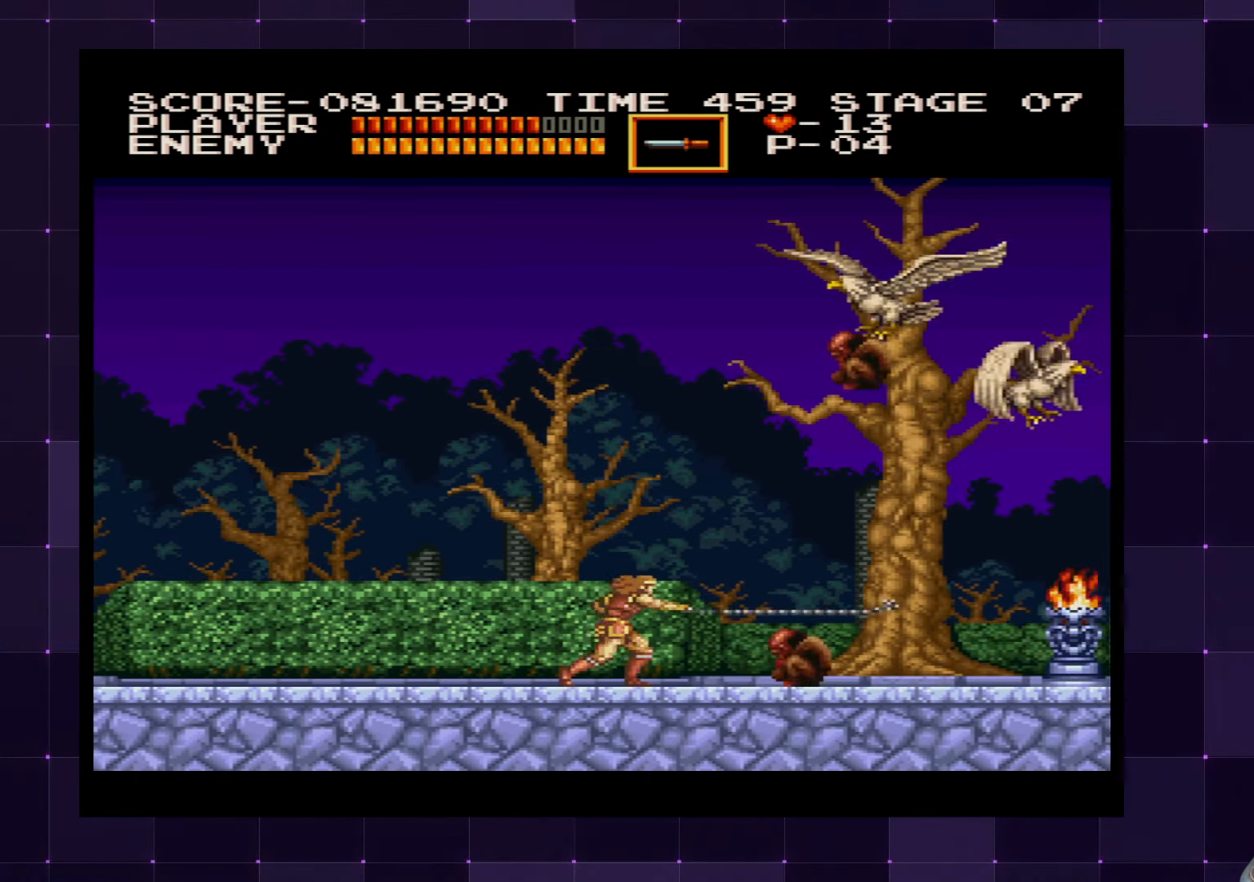
{"buttons": ["DPAD_RIGHT"], "left_stick": "center", "right_stick": "center", "events": [[16, "DPAD_RIGHT", "down"], [200, "DPAD_RIGHT", "up"], [200, "SQUARE", "down"], [300, "SQUARE", "up"], [383, "SQUARE", "down"], [433, "SQUARE", "up"], [500, "DPAD_RIGHT", "down"]]}
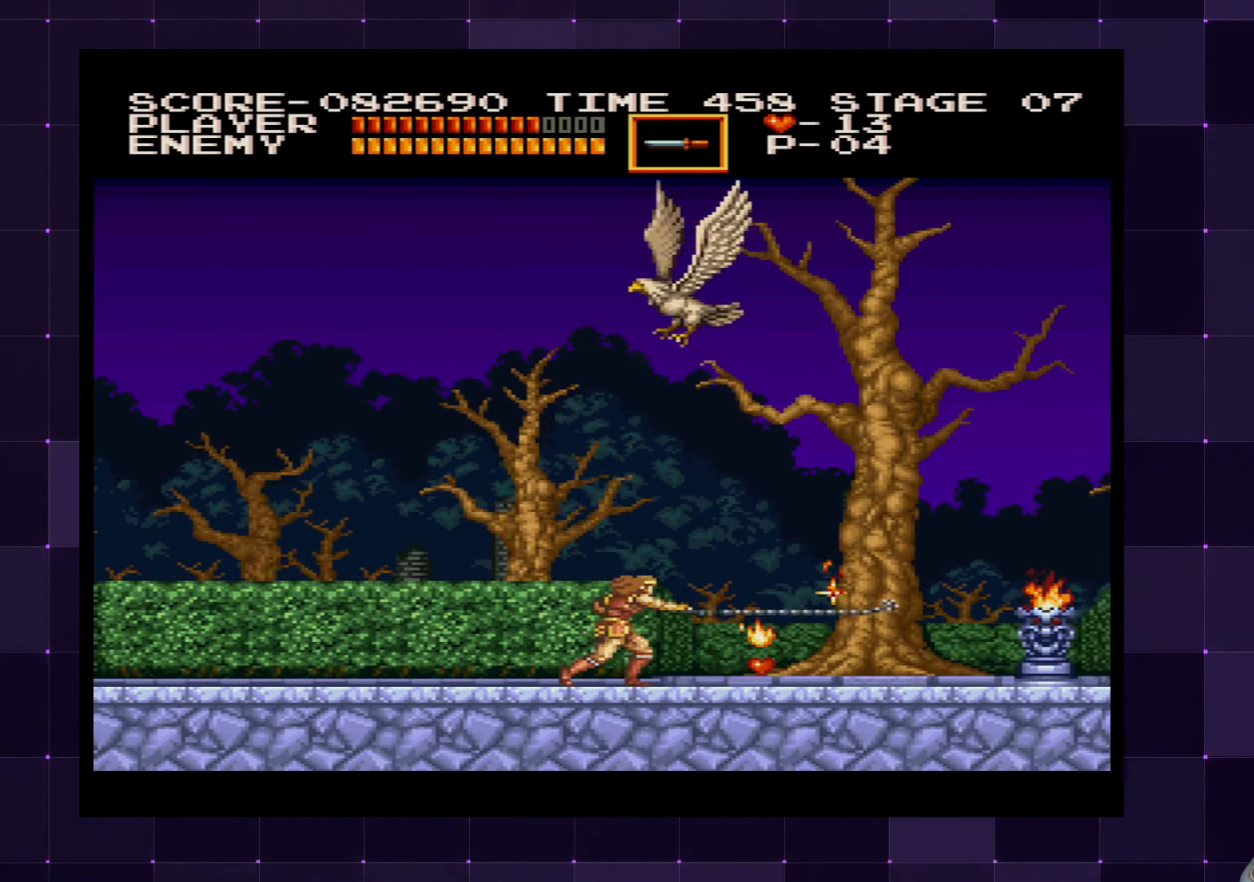
{"buttons": [], "left_stick": "center", "right_stick": "center", "events": [[450, "DPAD_RIGHT", "up"]]}
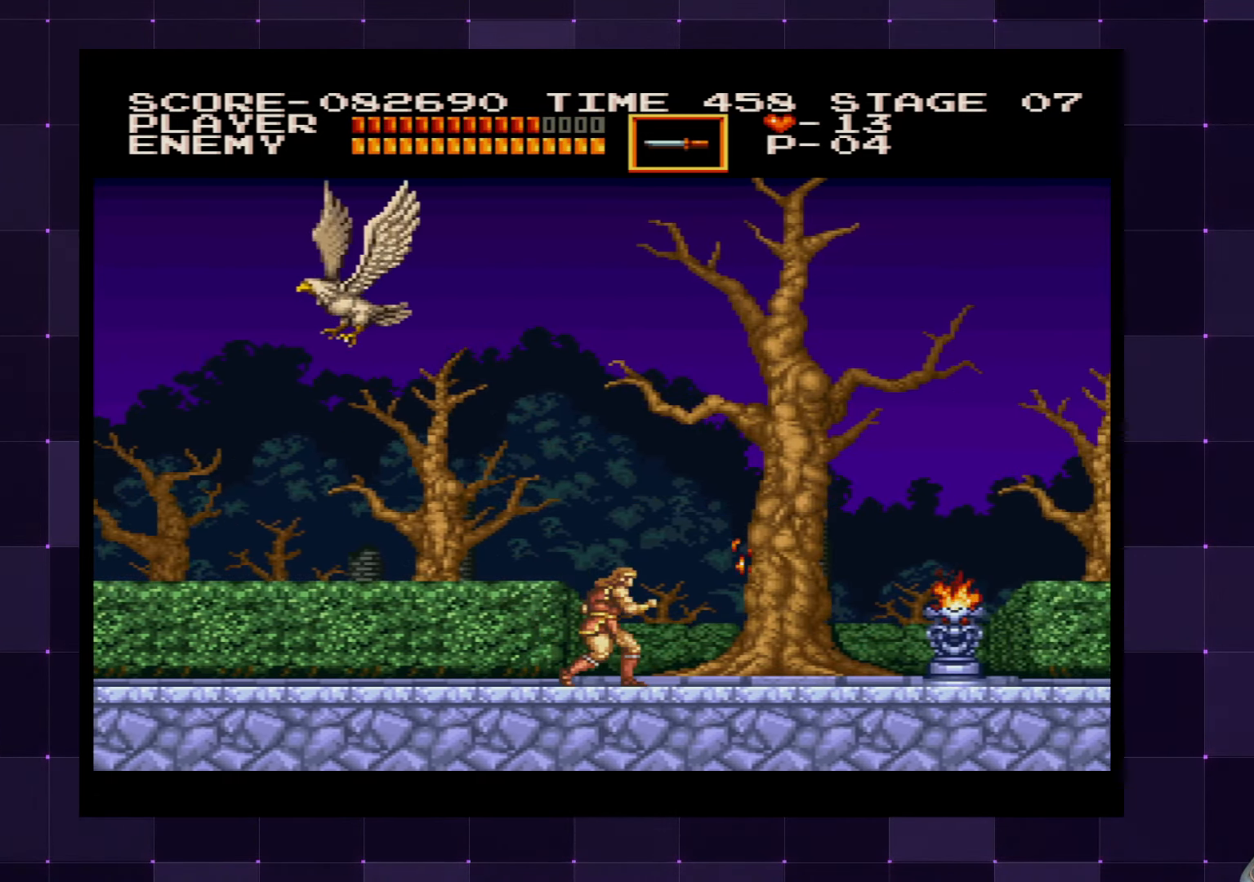
{"buttons": ["DPAD_RIGHT"], "left_stick": "center", "right_stick": "center", "events": [[66, "DPAD_RIGHT", "down"]]}
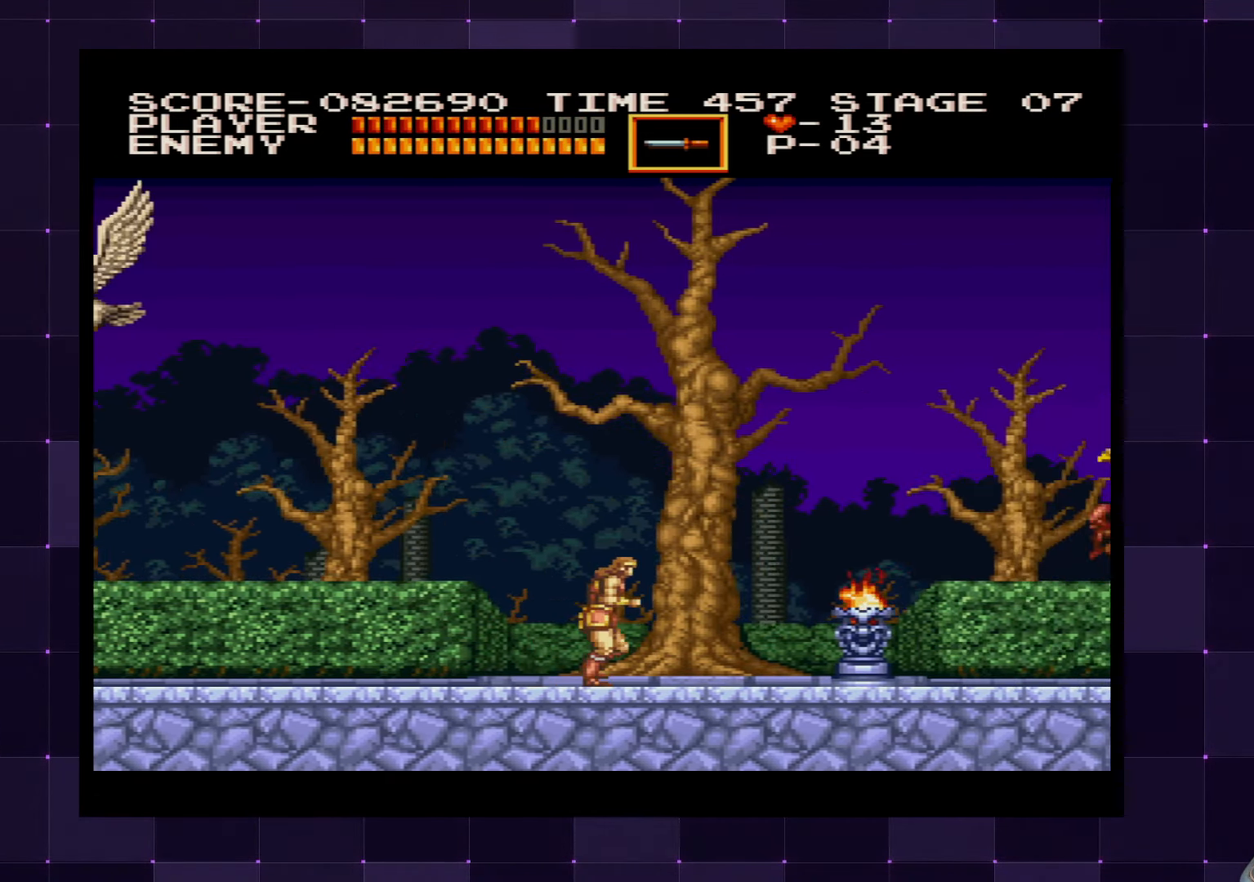
{"buttons": ["DPAD_RIGHT"], "left_stick": "center", "right_stick": "center", "events": [[50, "SQUARE", "down"], [150, "SQUARE", "up"]]}
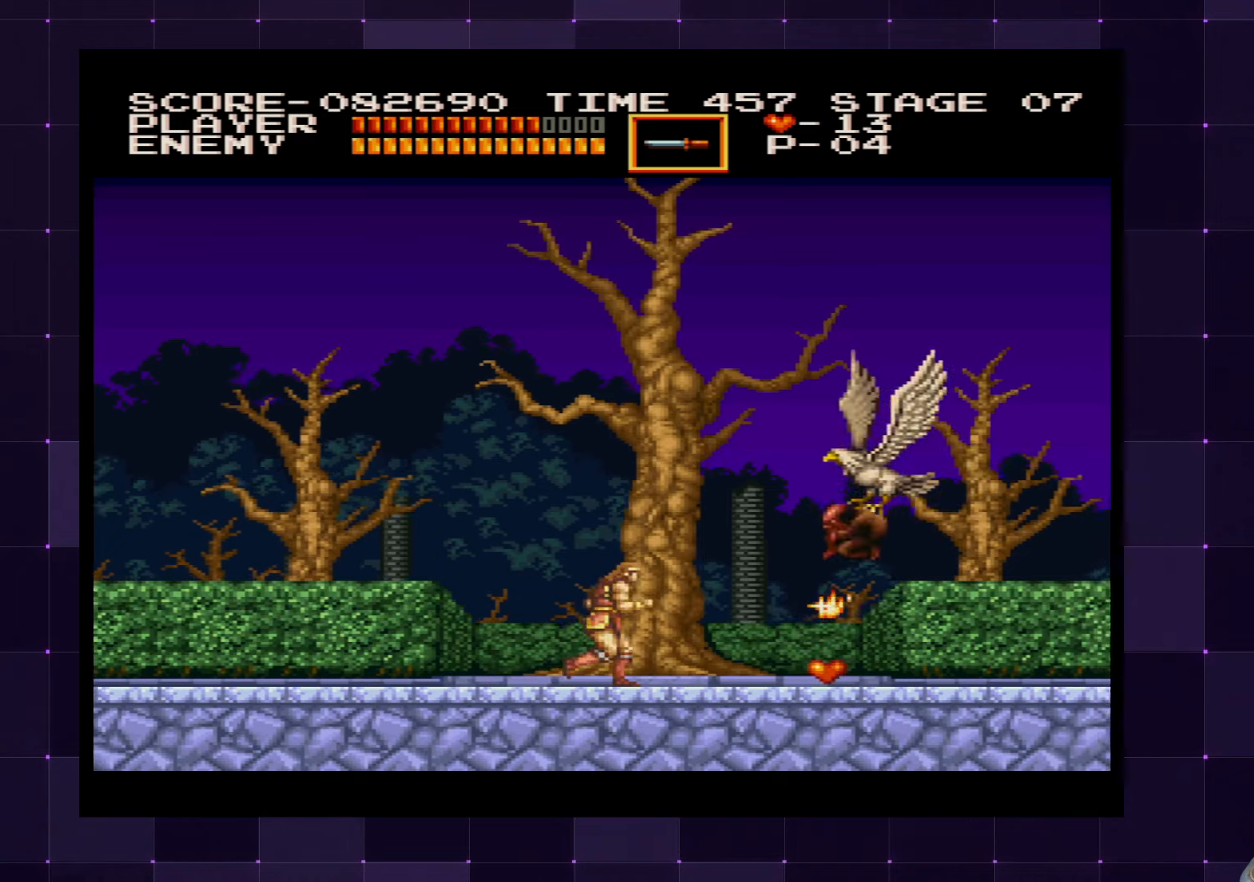
{"buttons": ["DPAD_RIGHT"], "left_stick": "center", "right_stick": "center", "events": [[17, "SQUARE", "down"], [117, "SQUARE", "up"]]}
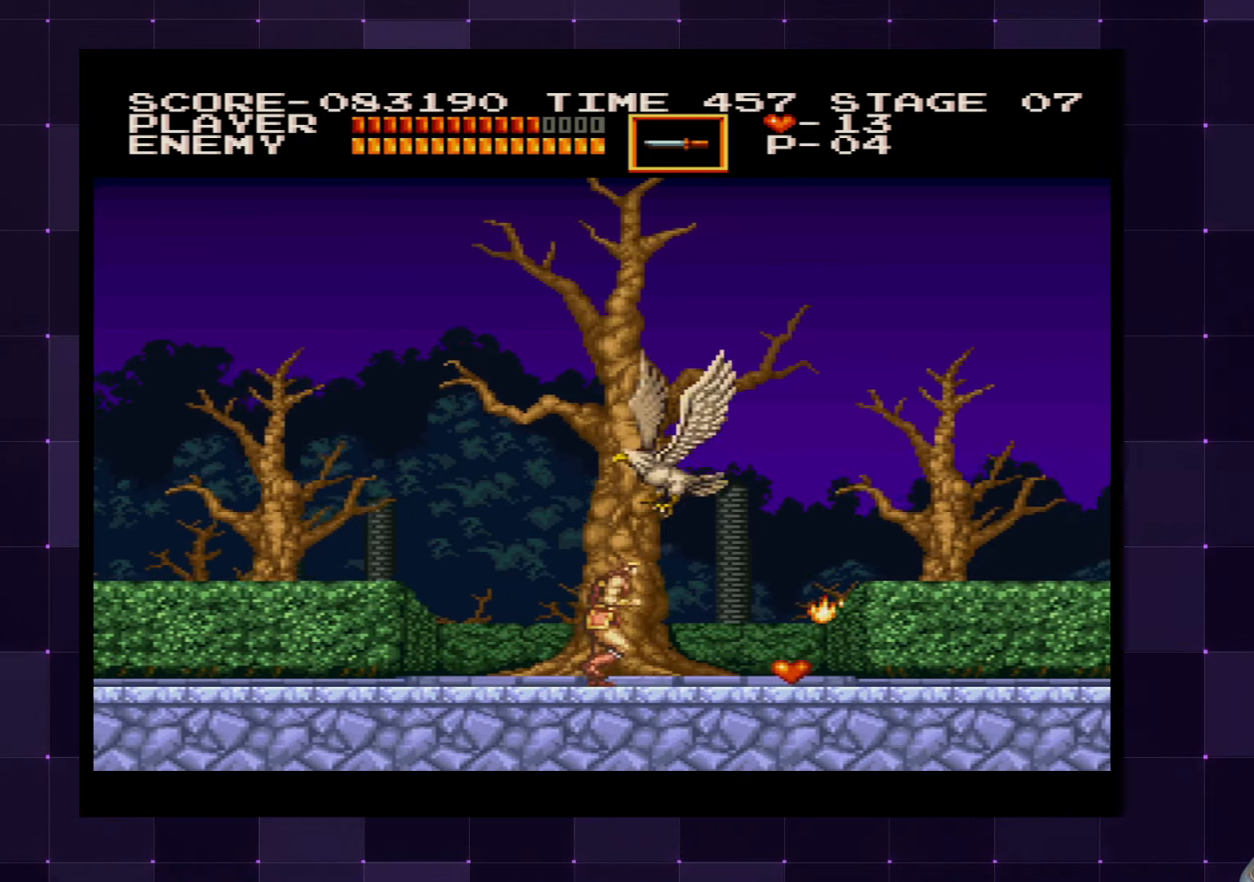
{"buttons": ["DPAD_RIGHT"], "left_stick": "center", "right_stick": "center", "events": []}
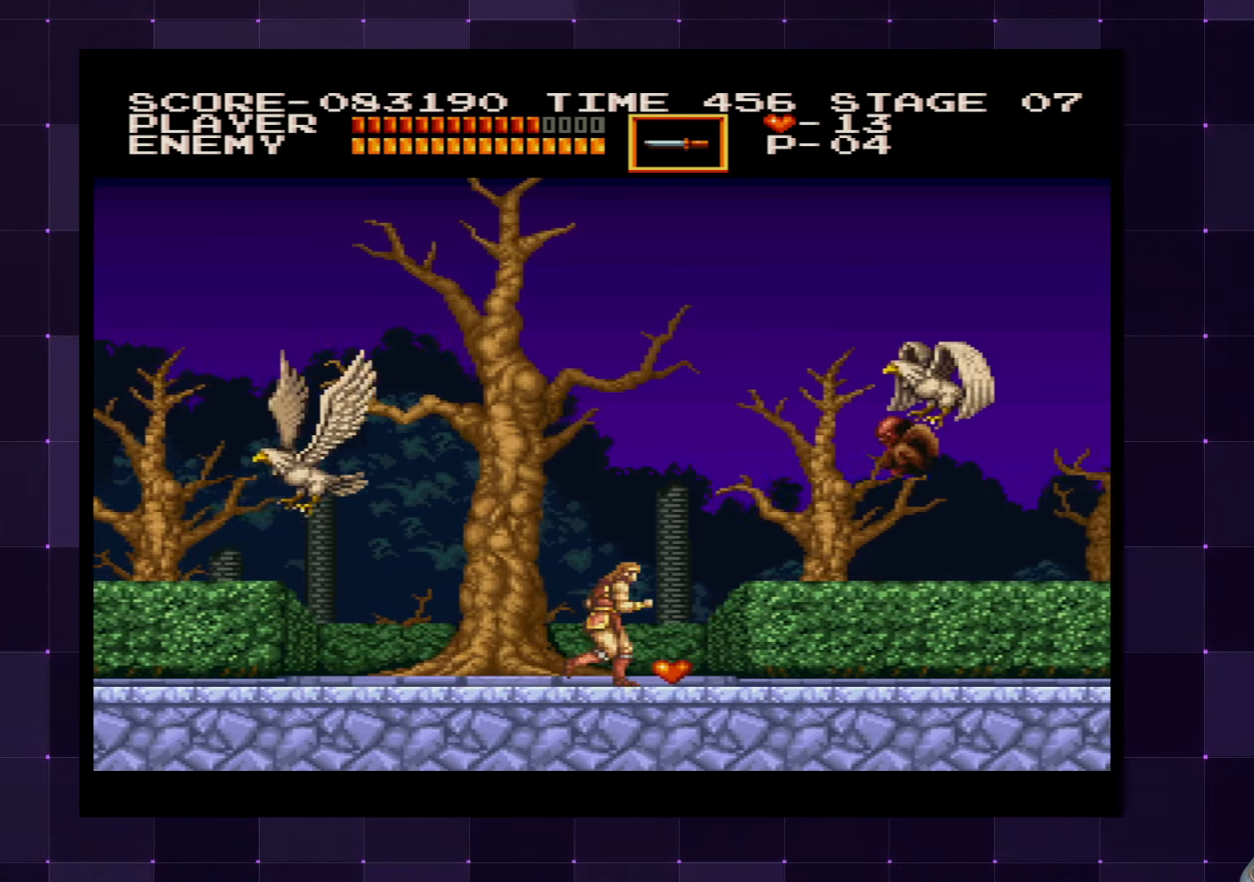
{"buttons": ["DPAD_RIGHT"], "left_stick": "center", "right_stick": "center", "events": [[233, "SQUARE", "down"], [333, "SQUARE", "up"]]}
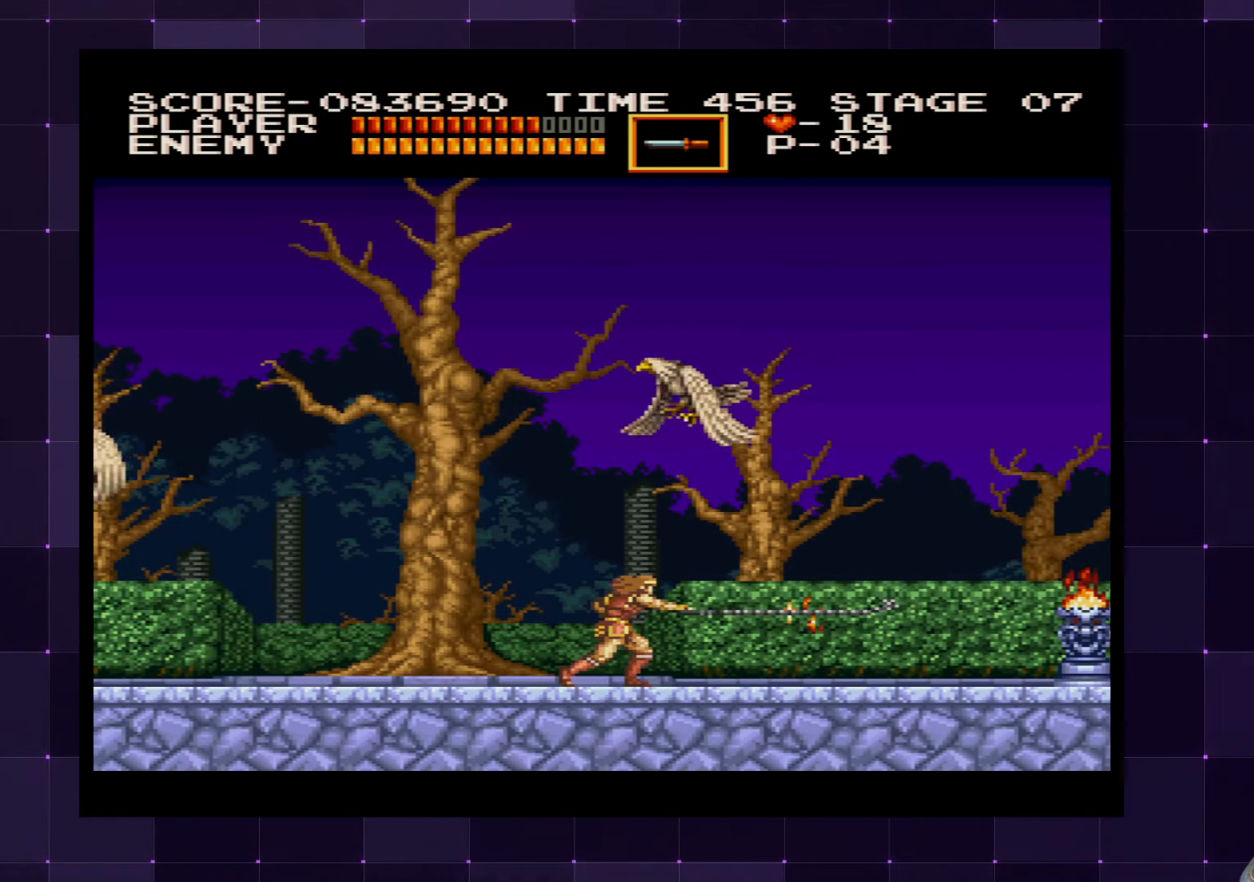
{"buttons": ["DPAD_RIGHT"], "left_stick": "center", "right_stick": "center", "events": []}
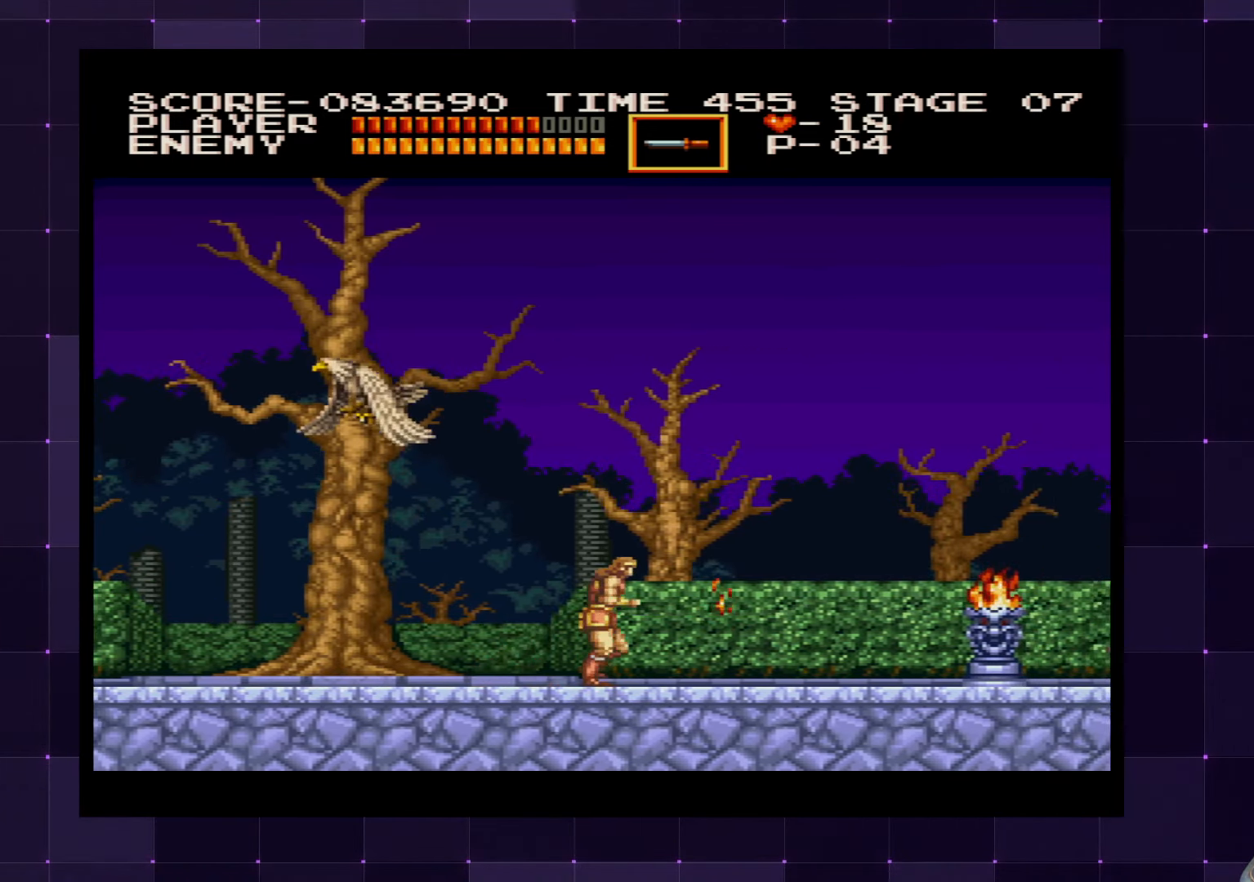
{"buttons": ["SQUARE", "DPAD_RIGHT"], "left_stick": "center", "right_stick": "center", "events": [[450, "SQUARE", "down"]]}
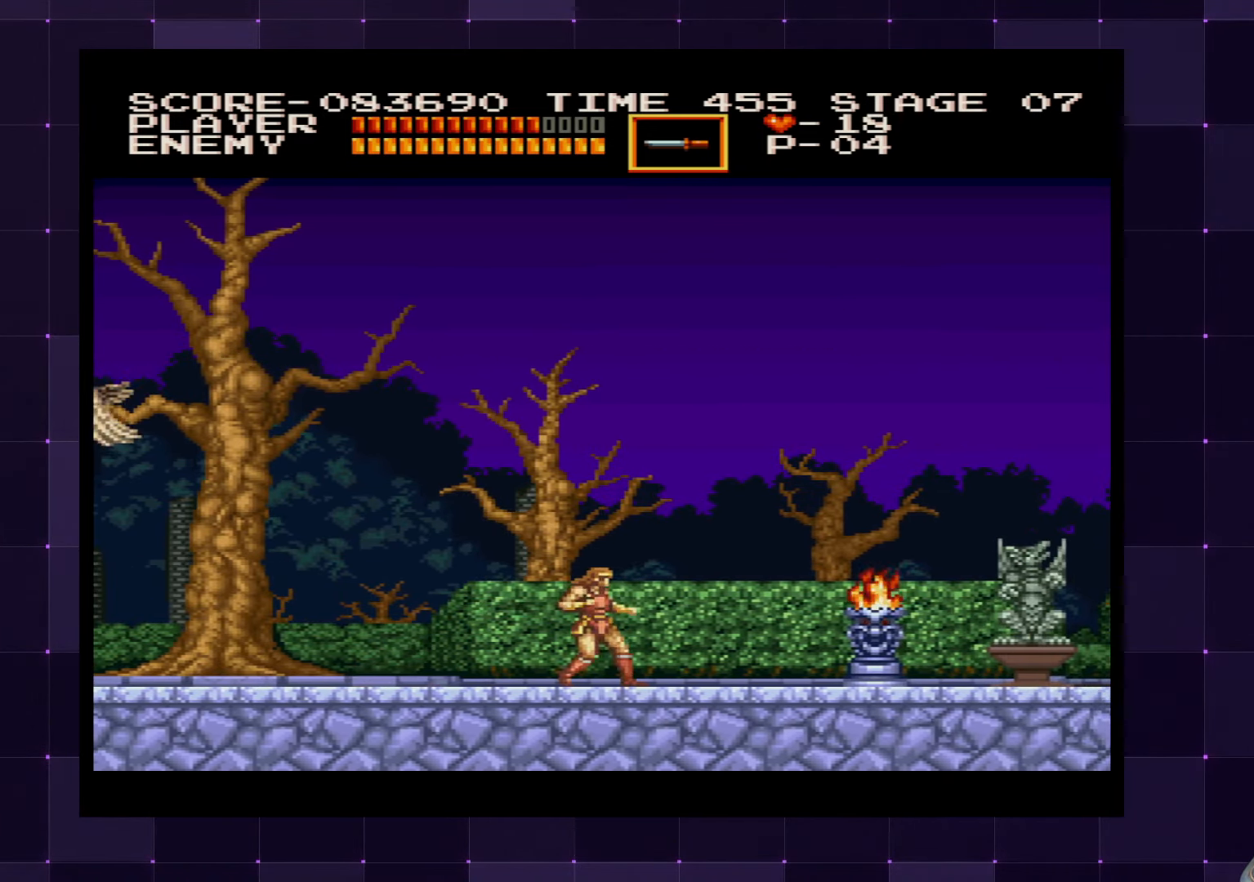
{"buttons": ["DPAD_RIGHT"], "left_stick": "center", "right_stick": "center", "events": [[67, "SQUARE", "up"]]}
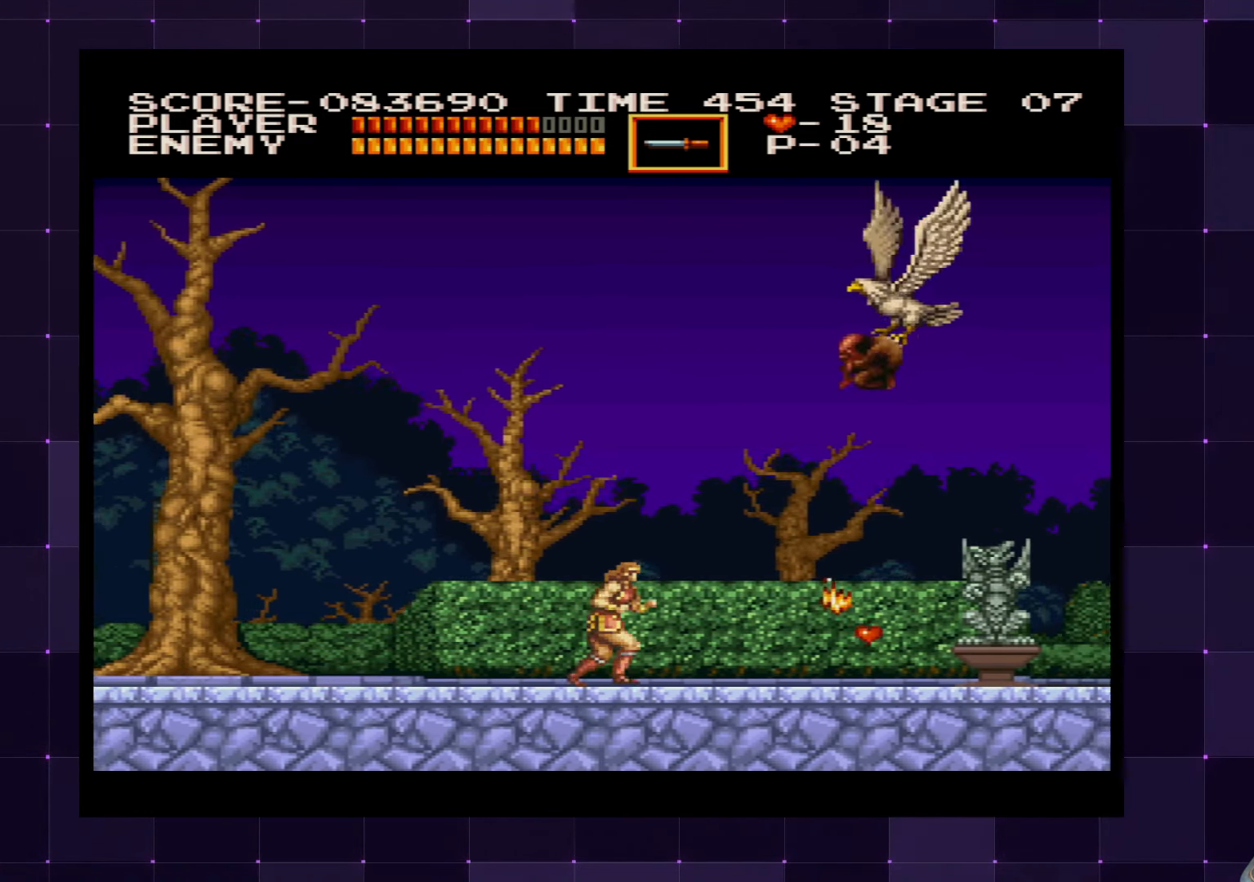
{"buttons": ["DPAD_RIGHT"], "left_stick": "center", "right_stick": "center", "events": [[150, "SQUARE", "down"], [267, "SQUARE", "up"]]}
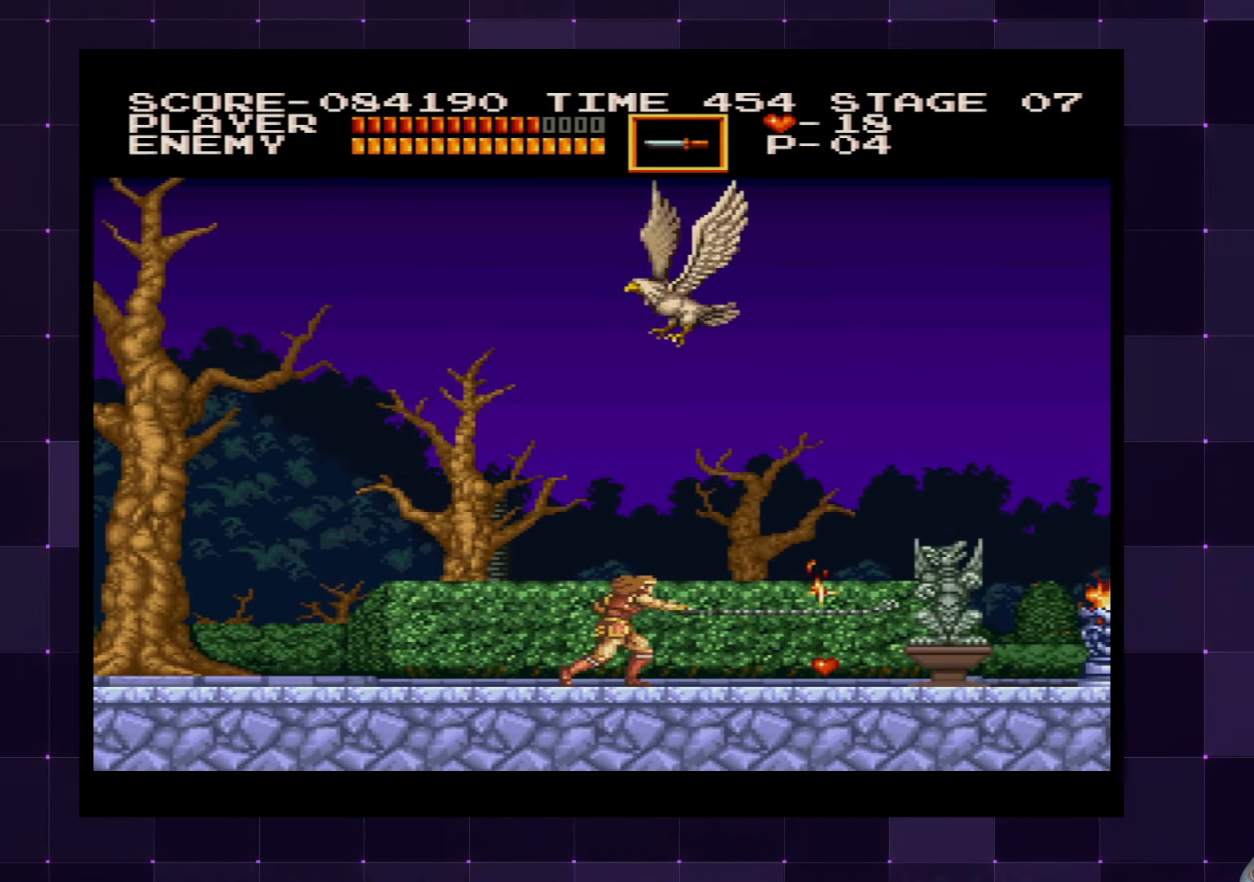
{"buttons": ["DPAD_RIGHT"], "left_stick": "center", "right_stick": "center", "events": []}
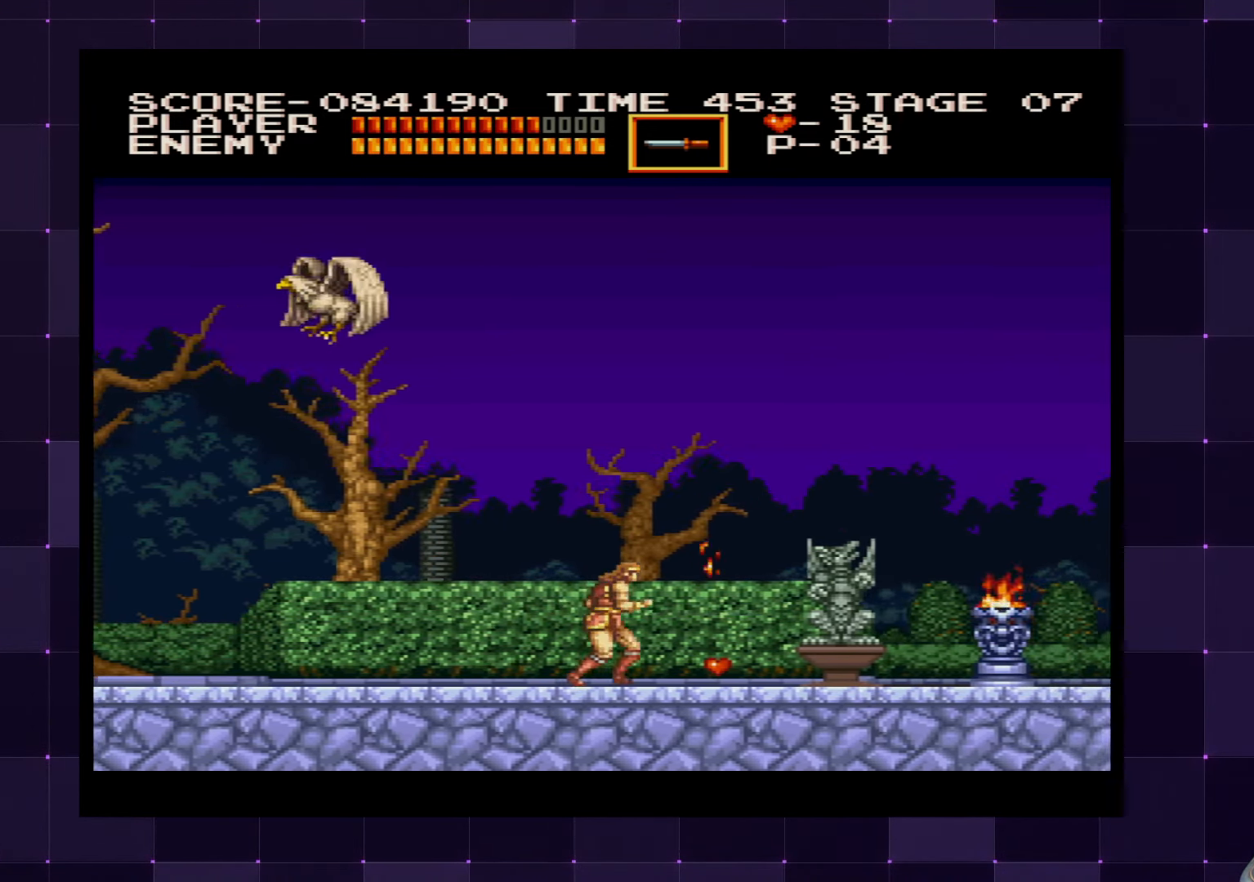
{"buttons": ["SQUARE", "DPAD_RIGHT"], "left_stick": "center", "right_stick": "center", "events": [[500, "SQUARE", "down"]]}
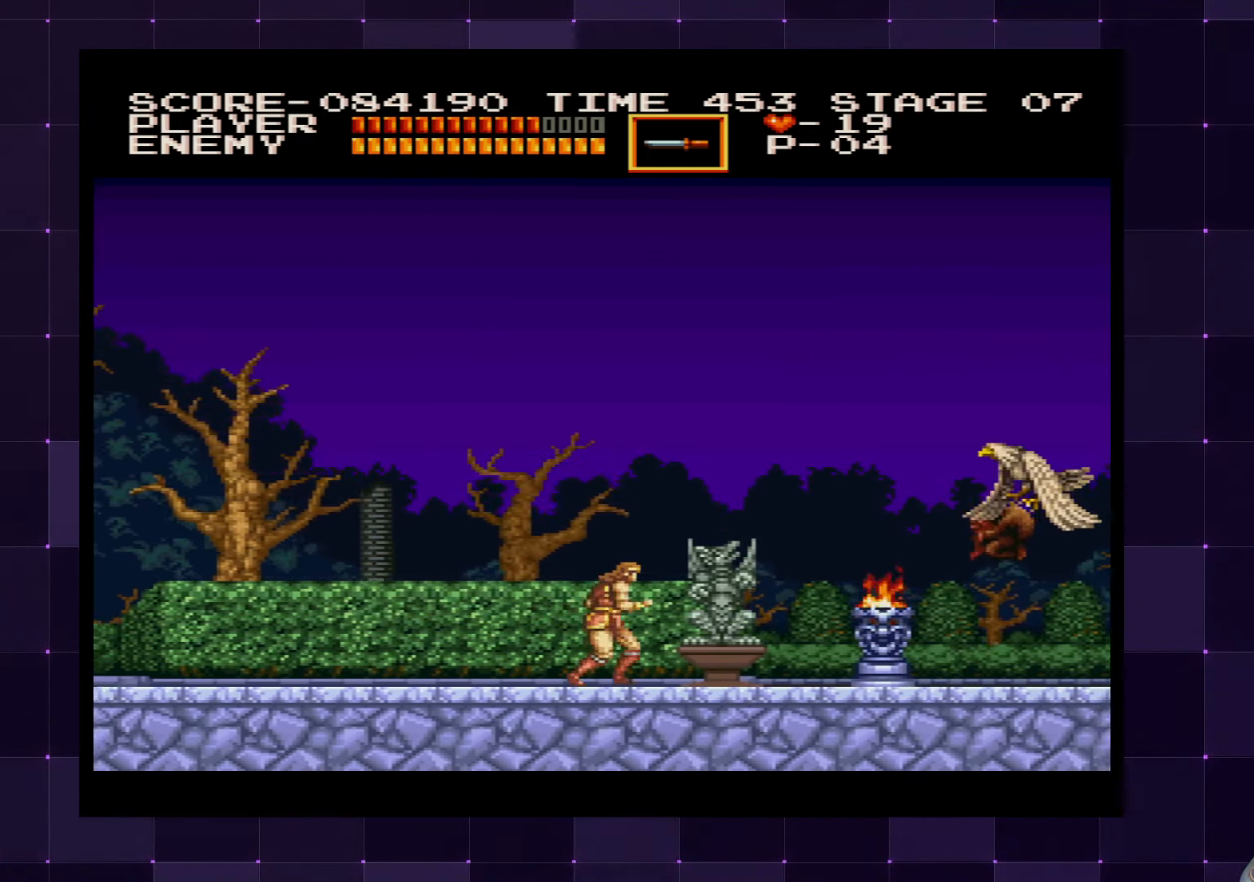
{"buttons": ["SQUARE", "DPAD_RIGHT"], "left_stick": "center", "right_stick": "center", "events": [[133, "SQUARE", "up"], [417, "SQUARE", "down"]]}
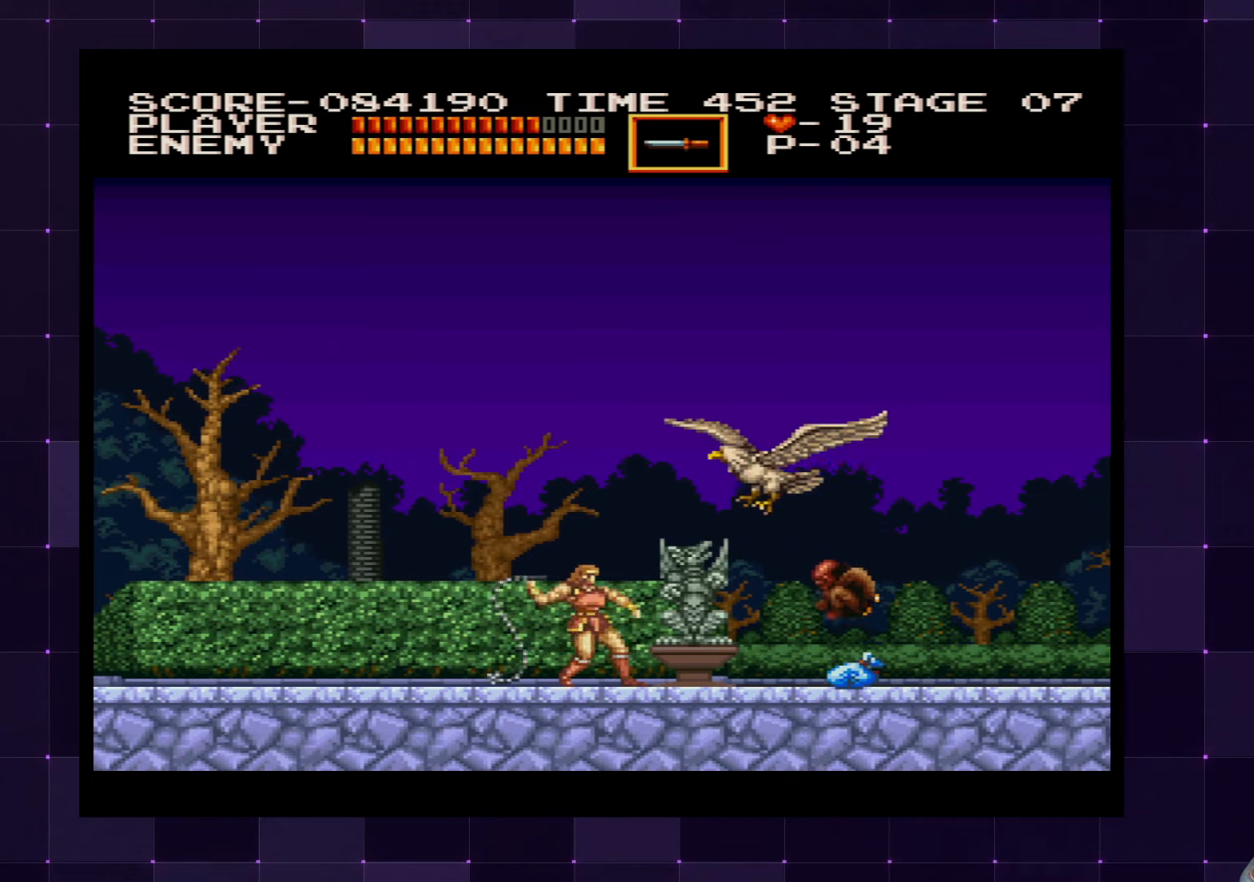
{"buttons": ["DPAD_RIGHT"], "left_stick": "center", "right_stick": "center", "events": [[17, "SQUARE", "up"], [84, "SQUARE", "down"], [134, "SQUARE", "up"]]}
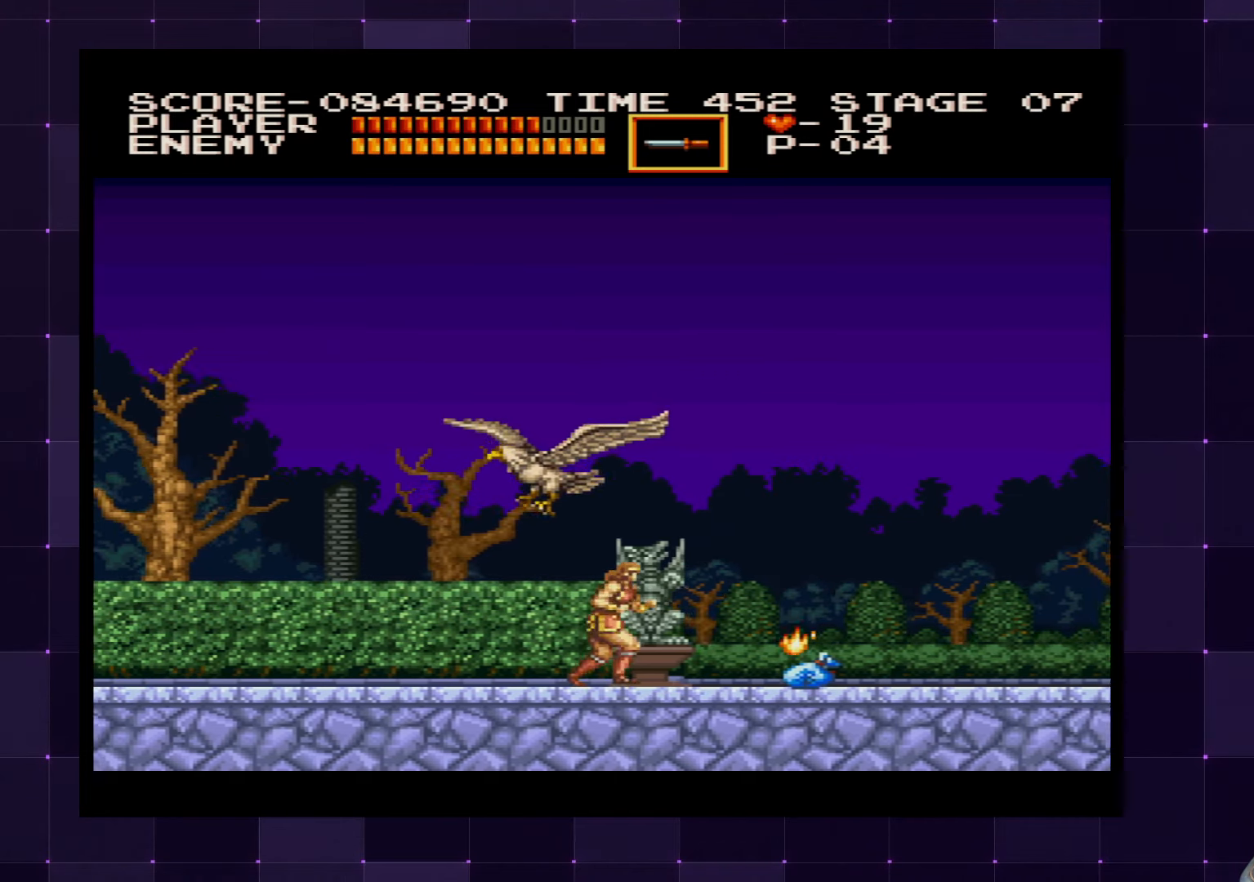
{"buttons": ["DPAD_RIGHT"], "left_stick": "center", "right_stick": "center", "events": []}
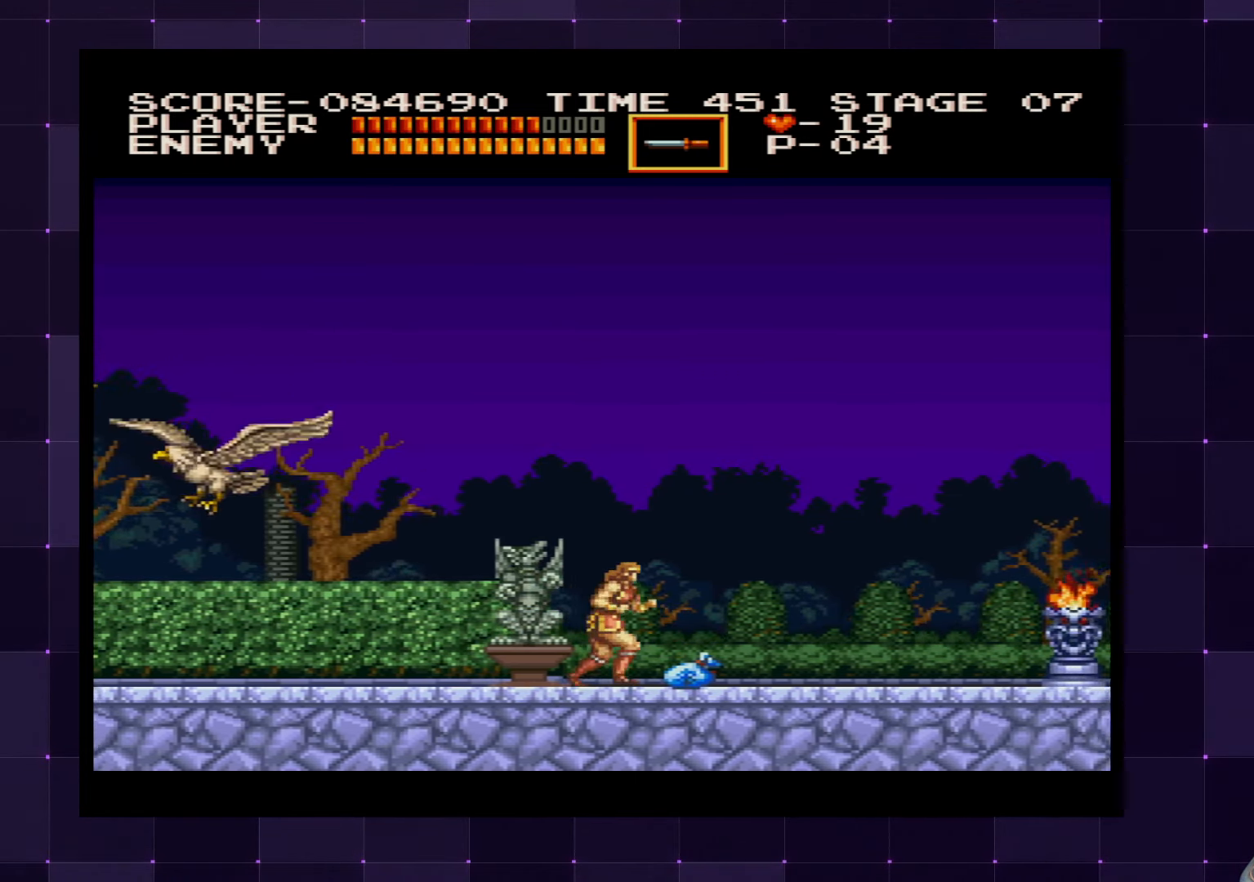
{"buttons": ["DPAD_RIGHT"], "left_stick": "center", "right_stick": "center", "events": []}
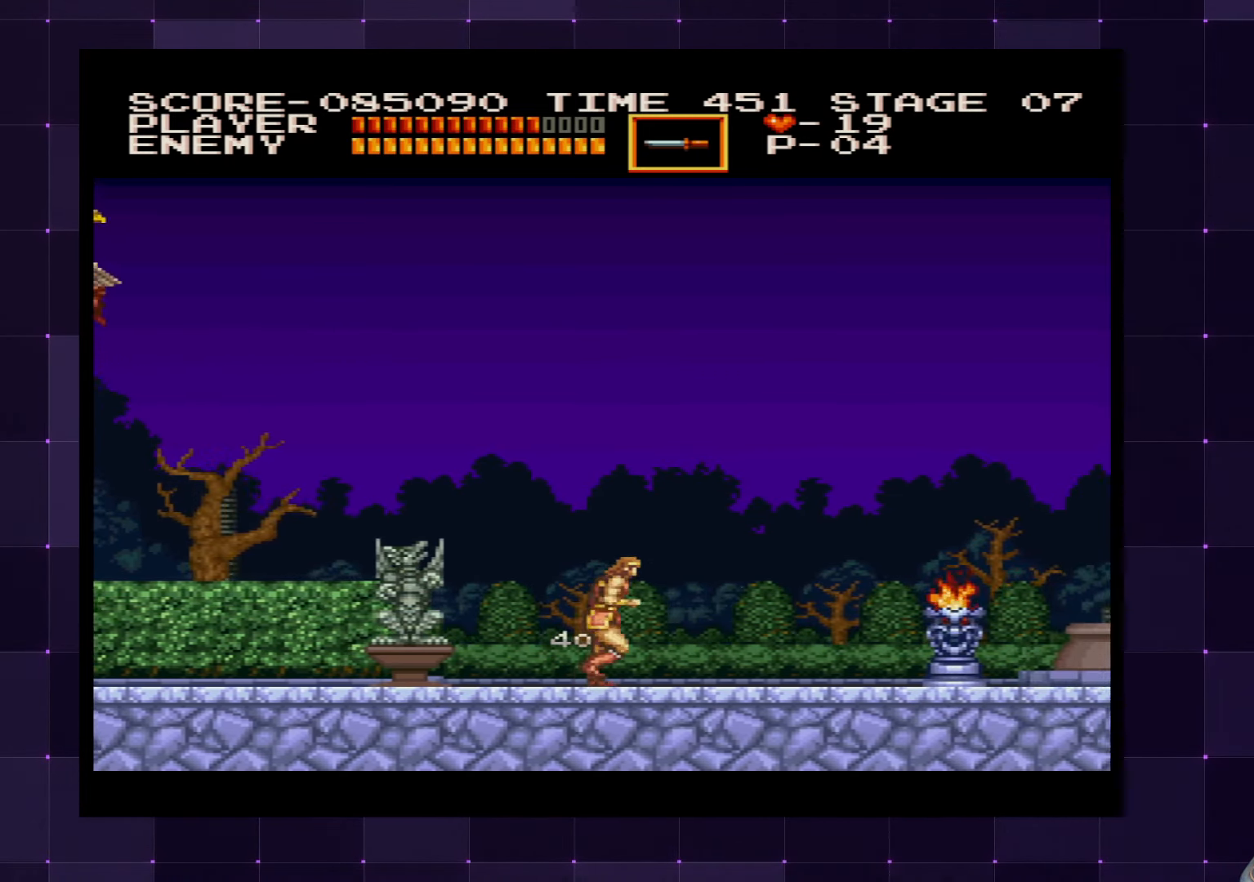
{"buttons": ["DPAD_RIGHT"], "left_stick": "center", "right_stick": "center", "events": []}
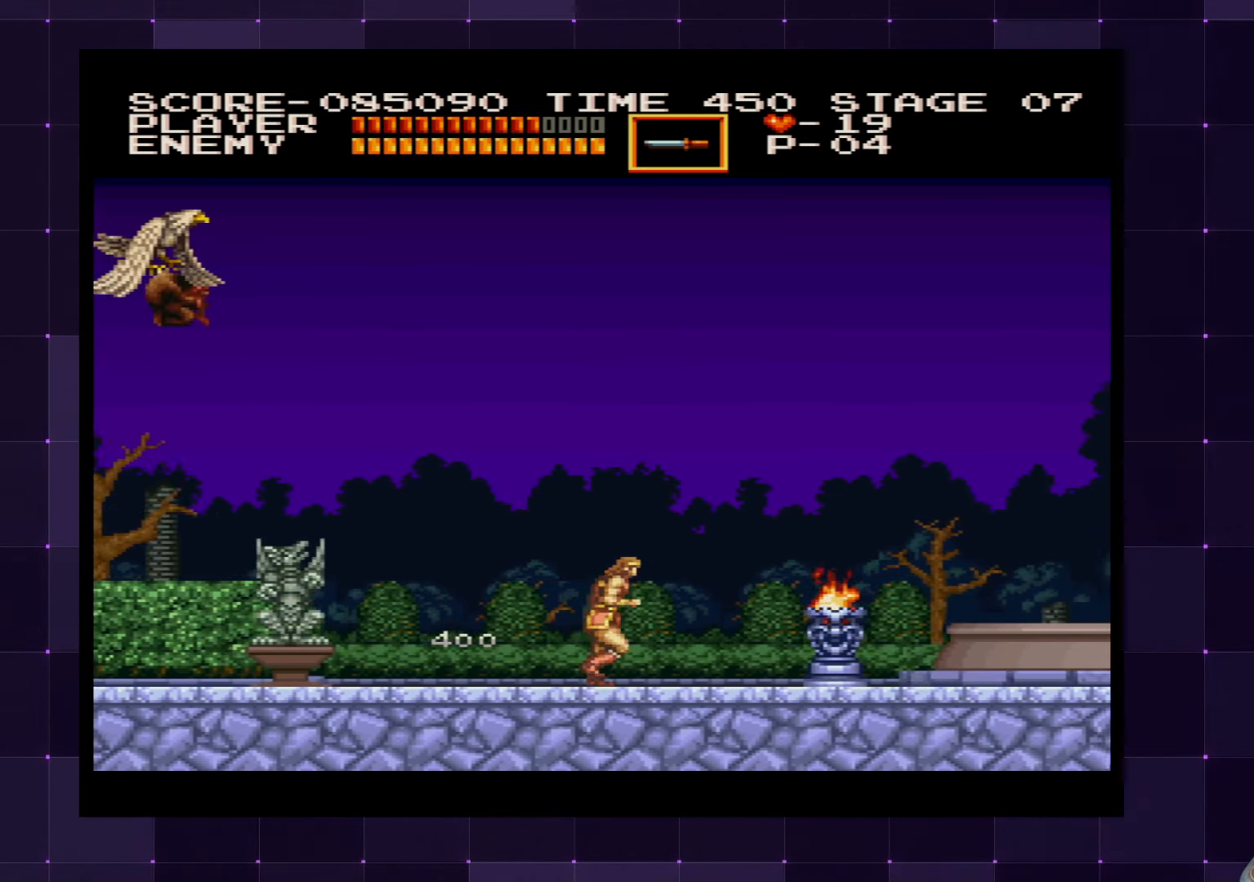
{"buttons": ["DPAD_RIGHT"], "left_stick": "center", "right_stick": "center", "events": [[167, "SQUARE", "down"], [267, "SQUARE", "up"]]}
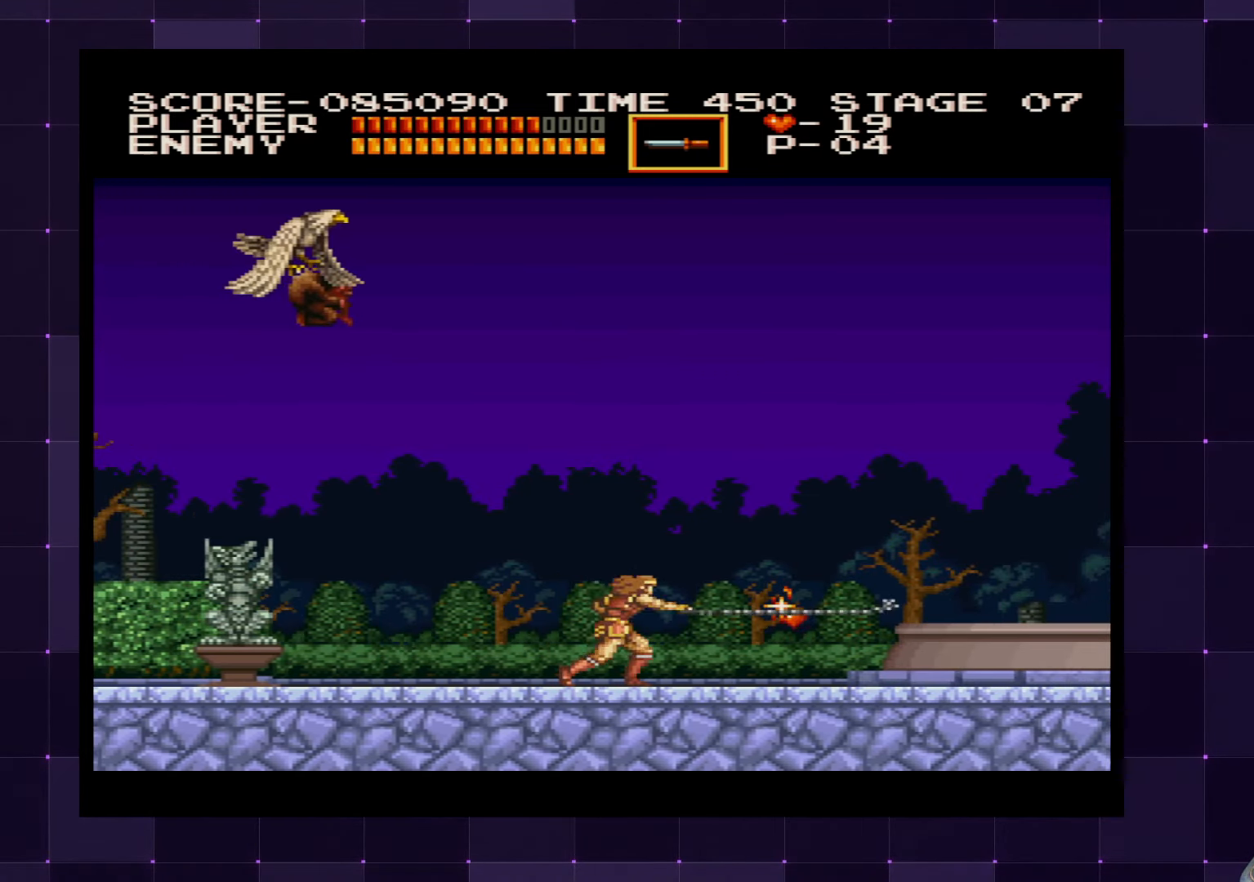
{"buttons": ["SQUARE", "DPAD_LEFT"], "left_stick": "center", "right_stick": "center", "events": [[334, "DPAD_RIGHT", "up"], [384, "DPAD_LEFT", "down"], [500, "SQUARE", "down"]]}
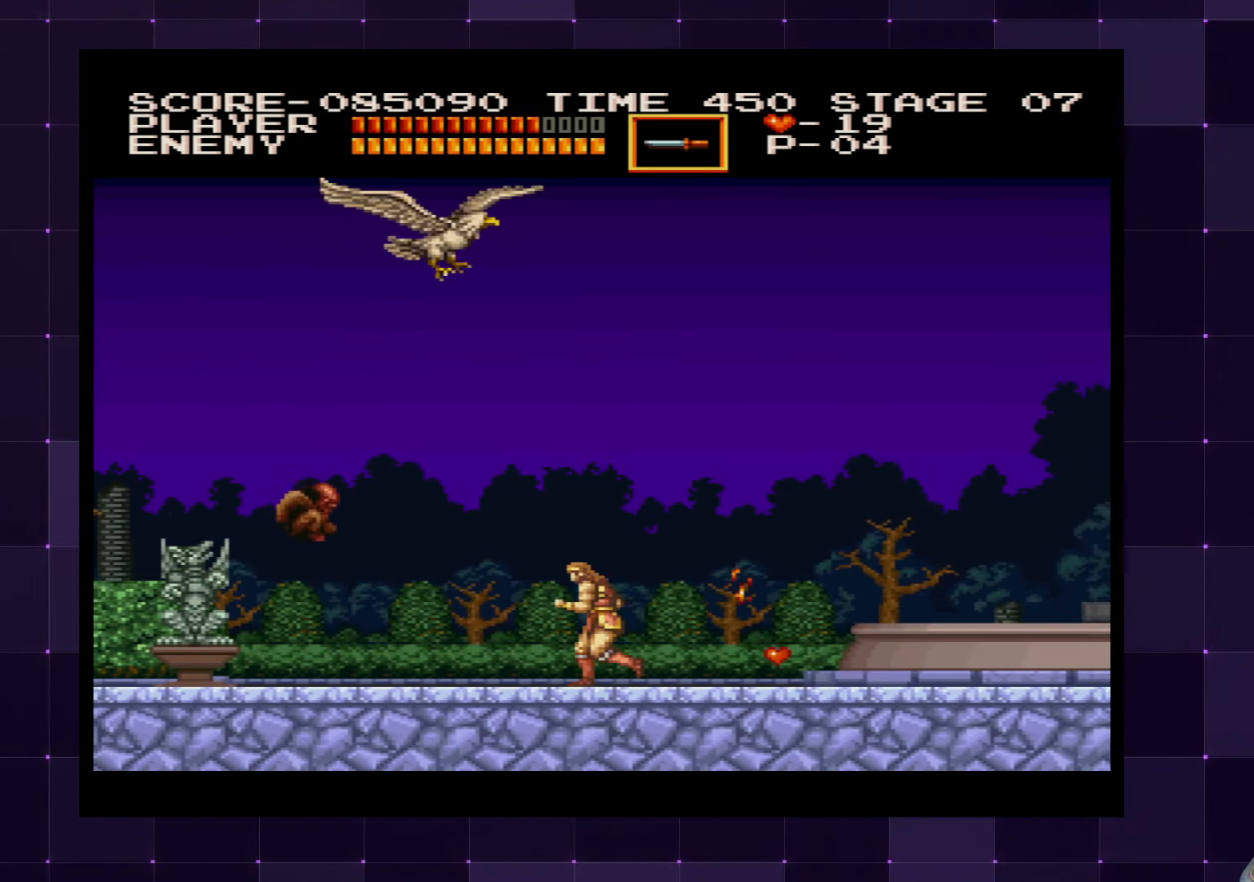
{"buttons": ["DPAD_RIGHT"], "left_stick": "center", "right_stick": "center", "events": [[17, "DPAD_LEFT", "up"], [100, "SQUARE", "up"], [334, "DPAD_RIGHT", "down"]]}
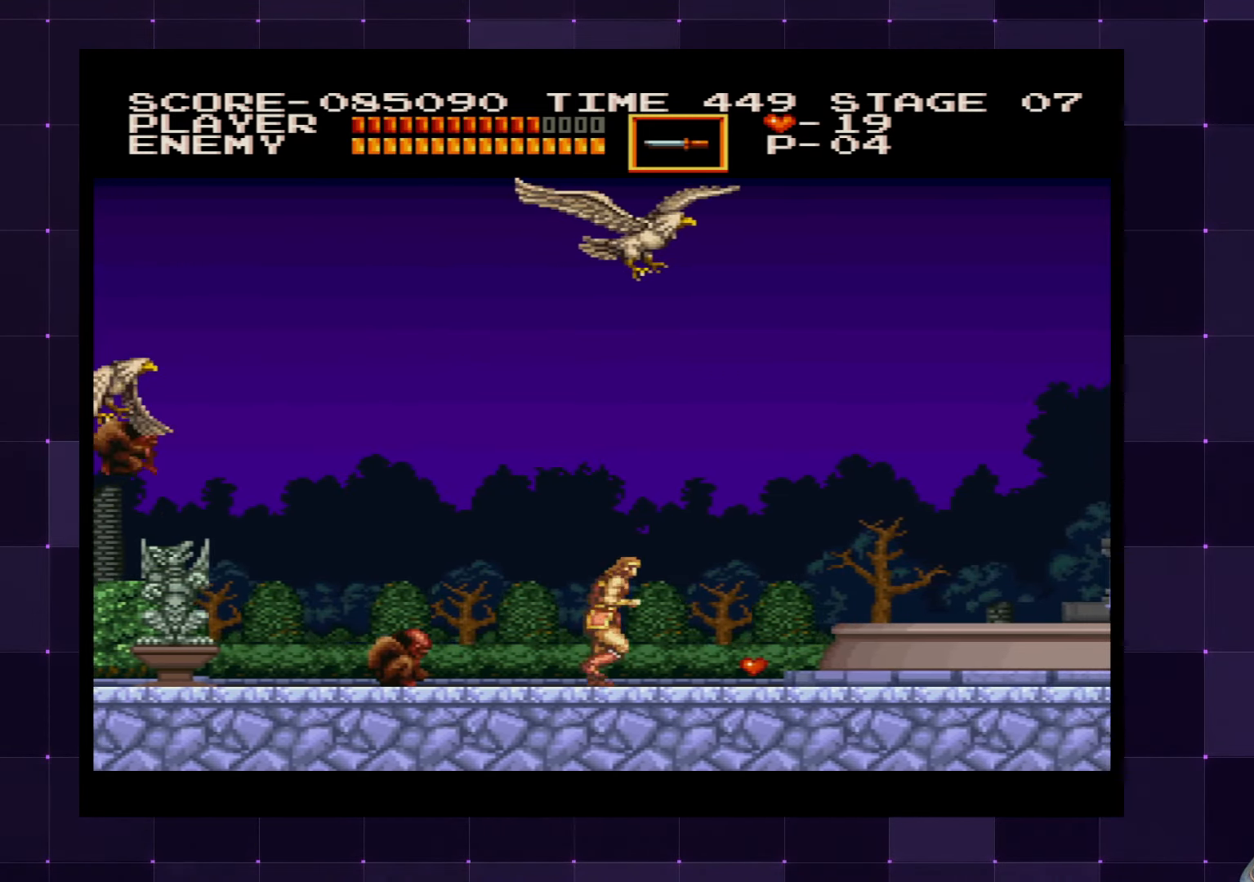
{"buttons": [], "left_stick": "center", "right_stick": "center", "events": [[150, "DPAD_RIGHT", "up"], [167, "DPAD_UP", "down"], [184, "DPAD_LEFT", "down"], [200, "DPAD_UP", "up"], [234, "SQUARE", "down"], [300, "DPAD_LEFT", "up"], [317, "SQUARE", "up"], [384, "SQUARE", "down"], [467, "SQUARE", "up"]]}